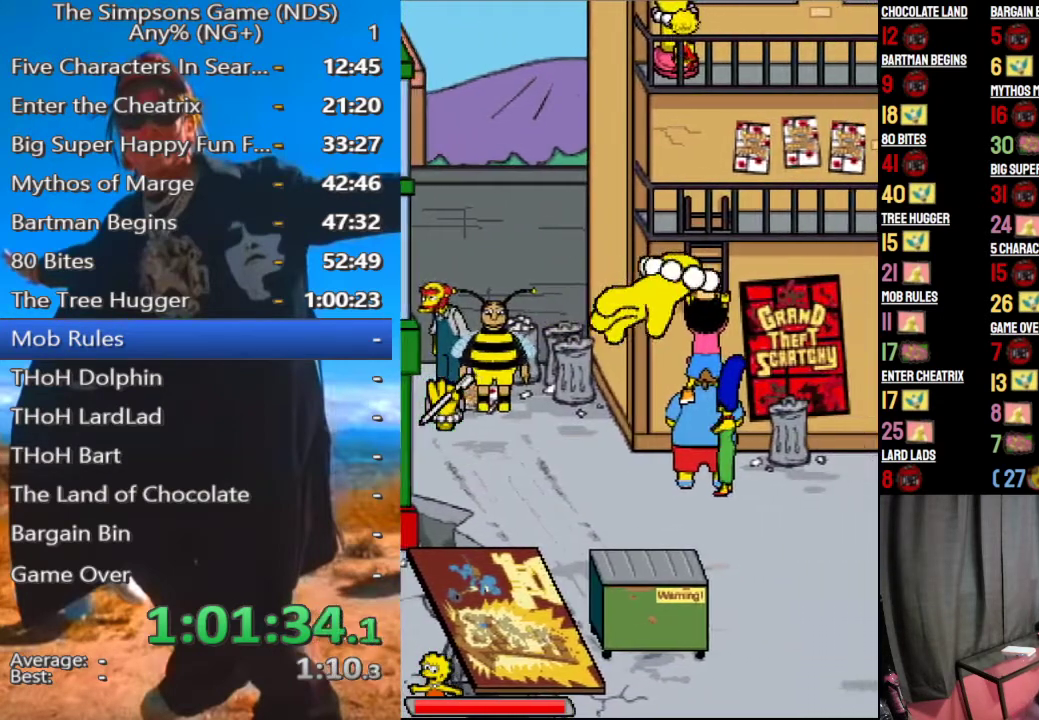
Gameplay with a controller (Xbox layout); each line is a JSON object with the inputs held at the frame after it. "events" lists button and stick changes between this image and that frame as [ms after this image, input, new state], when the widget could be followed in between. Not read: L3 R3 left_stick.
{"buttons": [], "right_stick": "center", "events": [[42, "Y", "down"], [188, "Y", "up"]]}
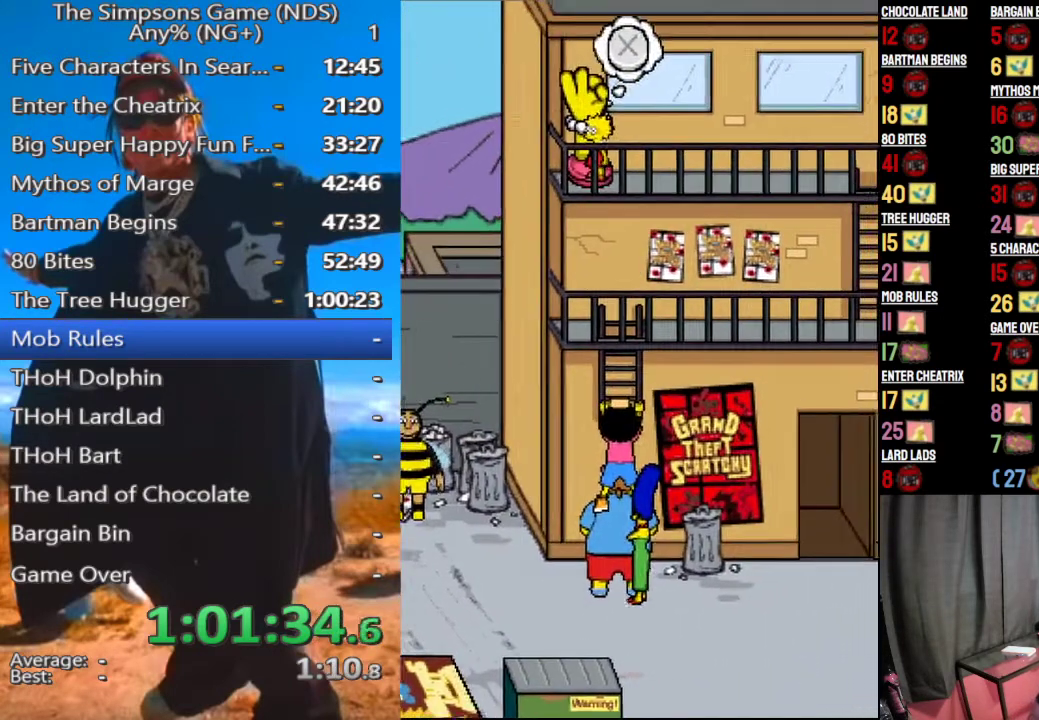
{"buttons": [], "right_stick": "center", "events": []}
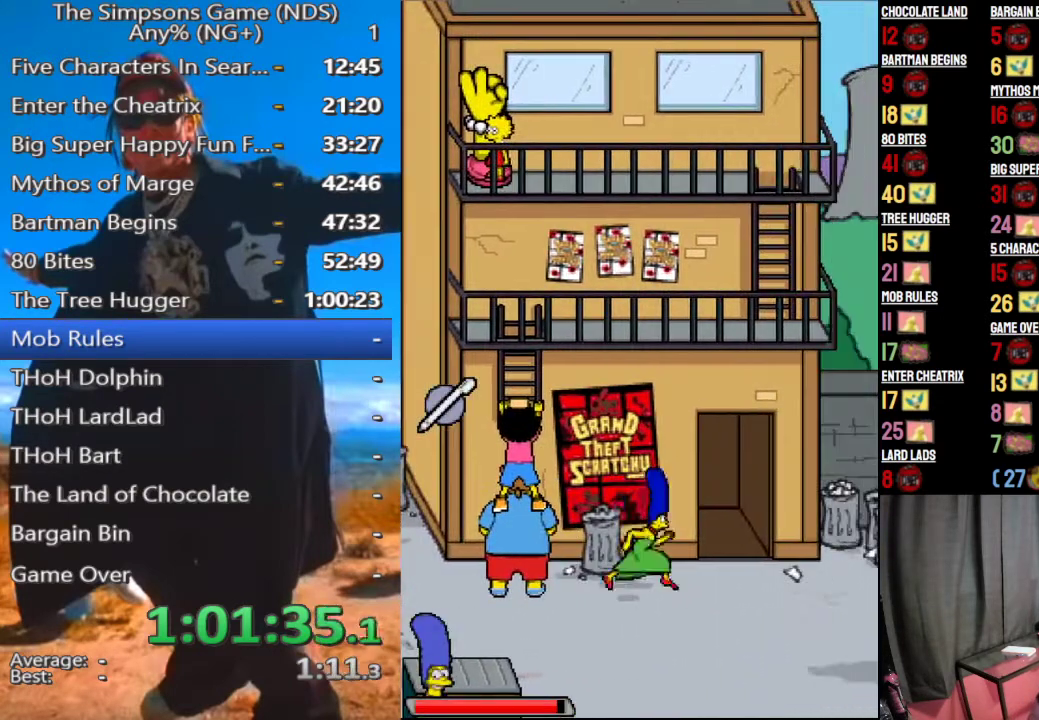
{"buttons": [], "right_stick": "center", "events": []}
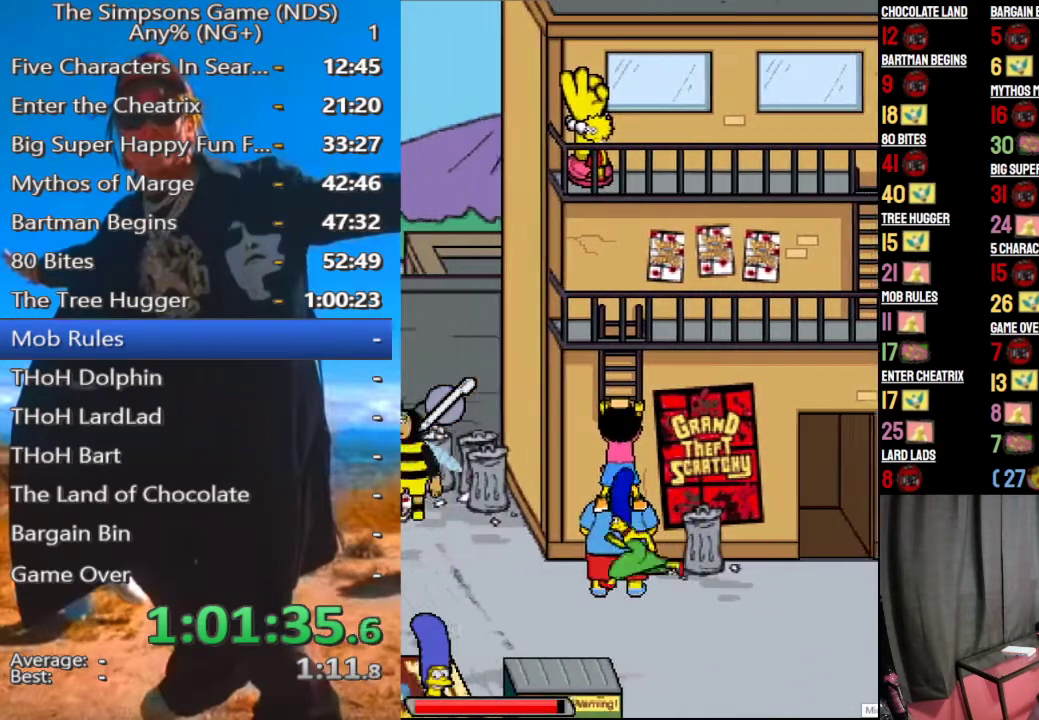
{"buttons": [], "right_stick": "center", "events": []}
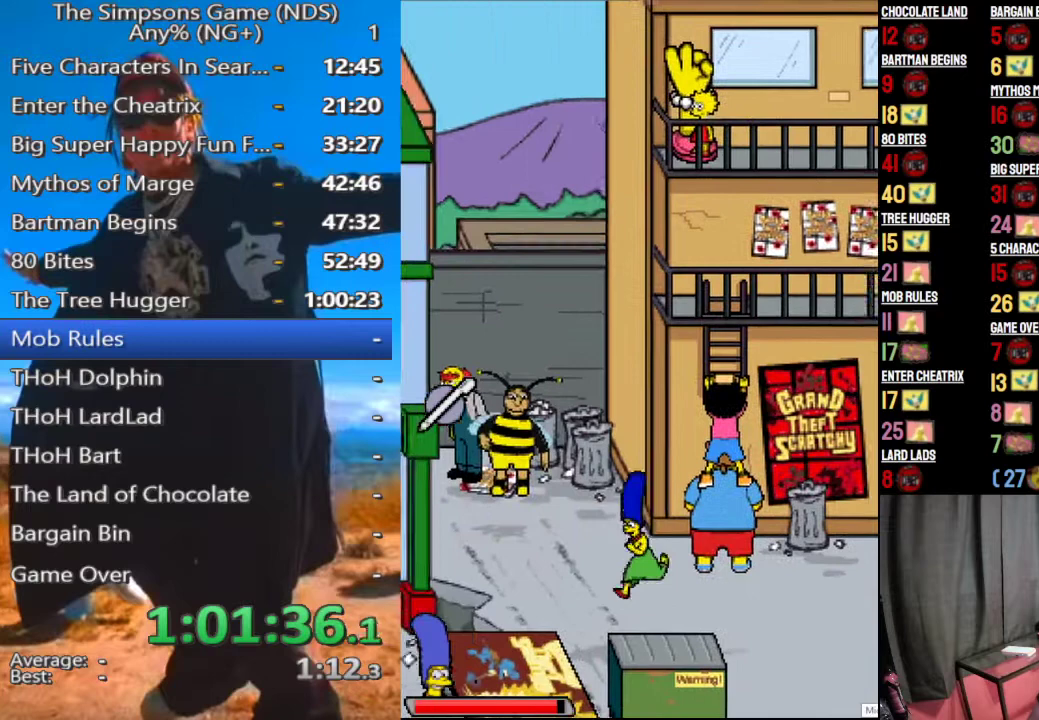
{"buttons": [], "right_stick": "center", "events": []}
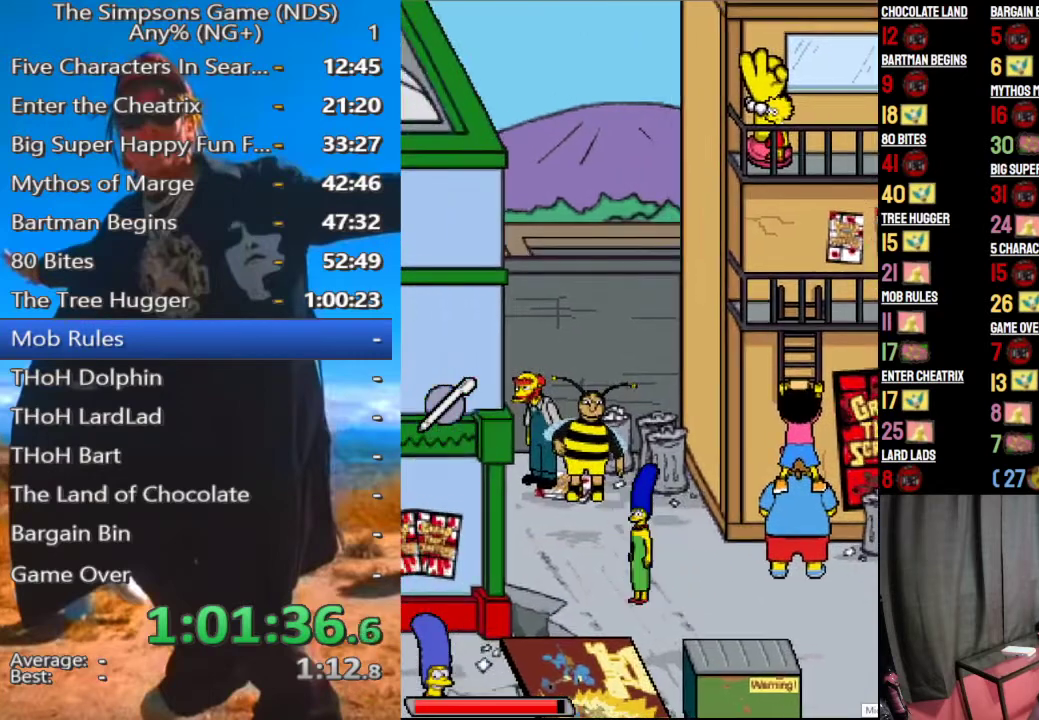
{"buttons": [], "right_stick": "center", "events": []}
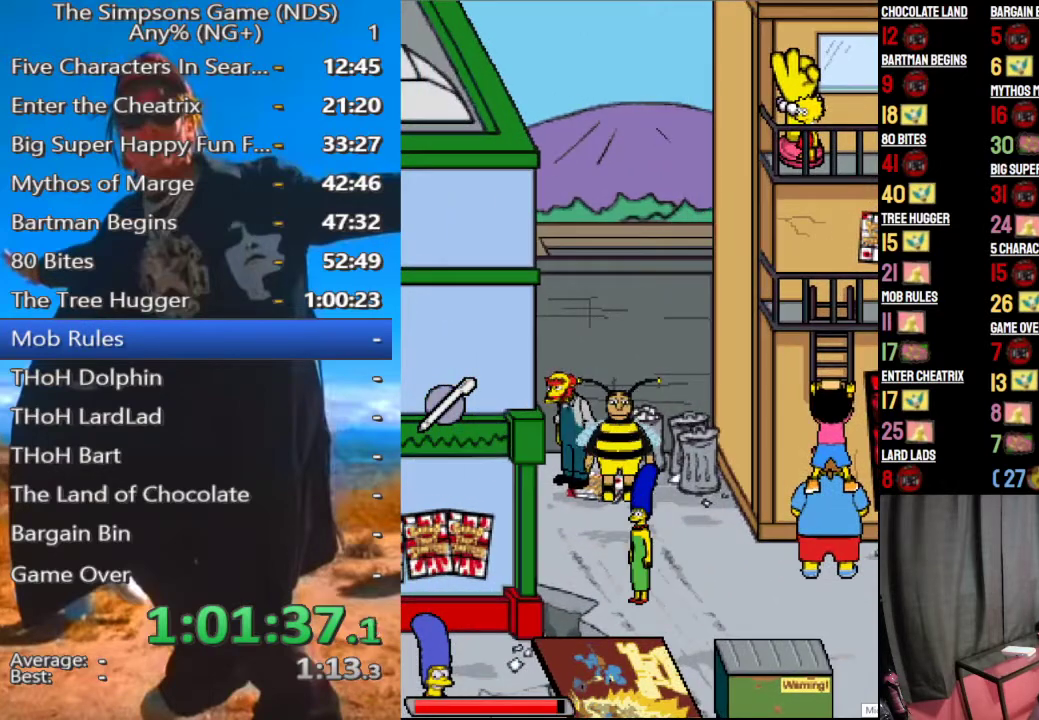
{"buttons": [], "right_stick": "center", "events": []}
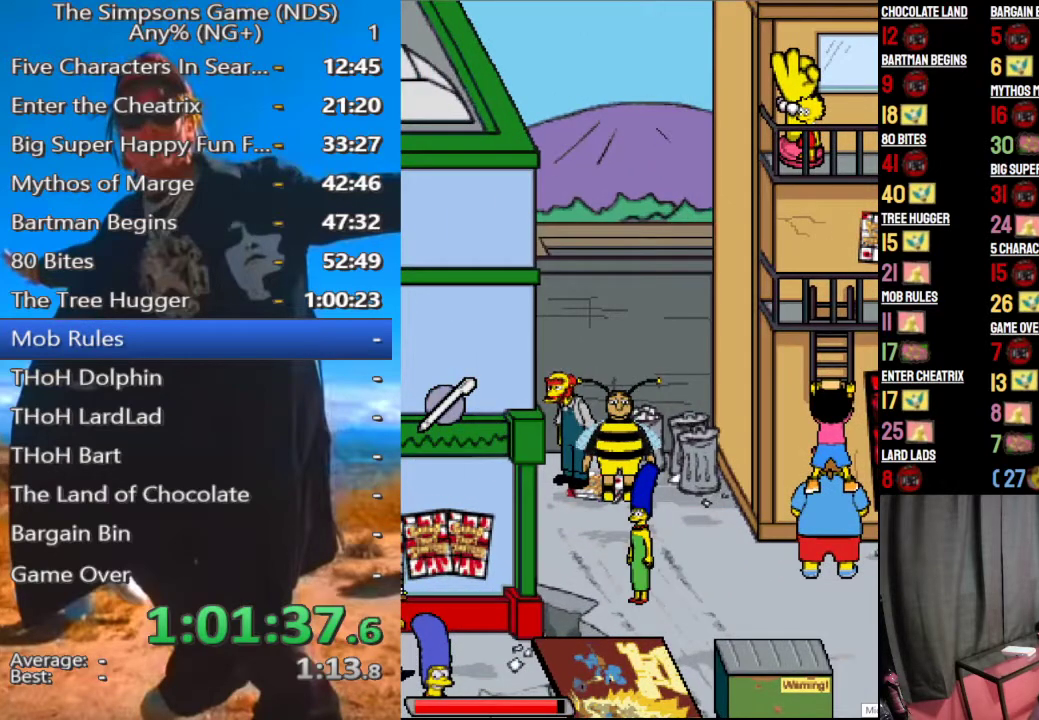
{"buttons": [], "right_stick": "center", "events": []}
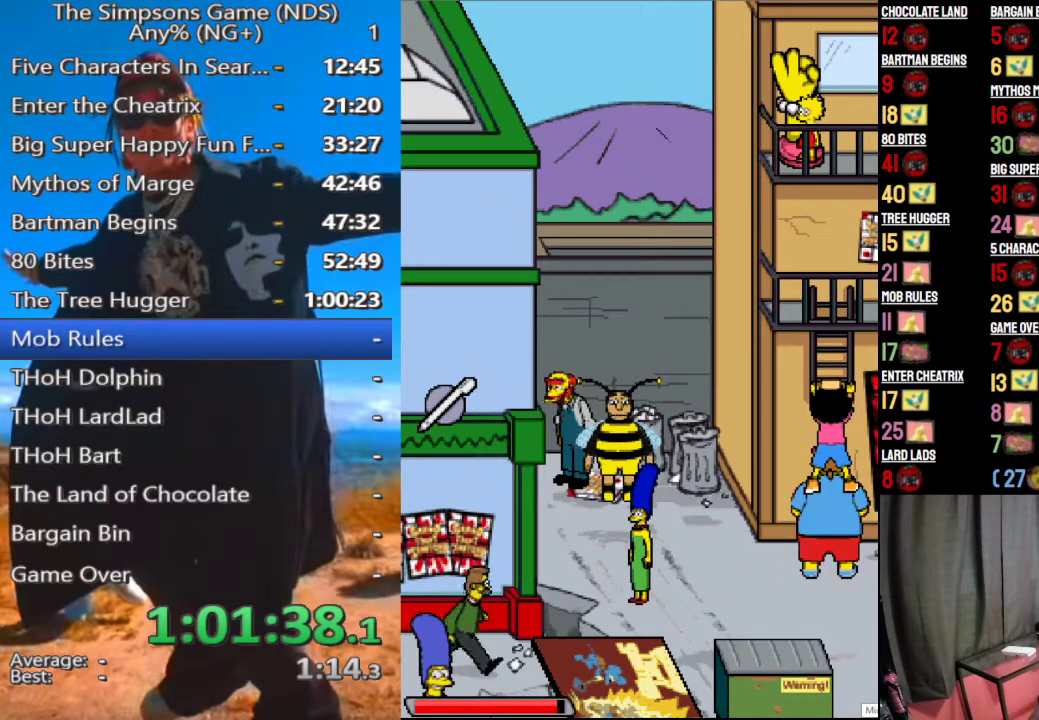
{"buttons": ["B"], "right_stick": "center", "events": [[458, "B", "down"]]}
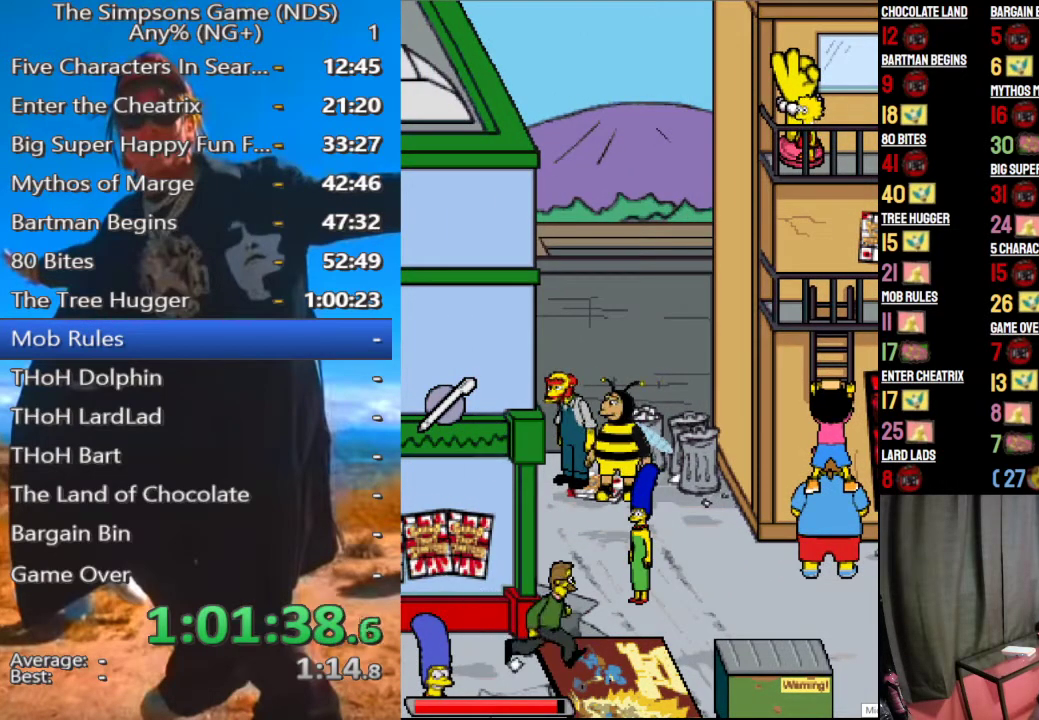
{"buttons": [], "right_stick": "center", "events": [[125, "B", "up"]]}